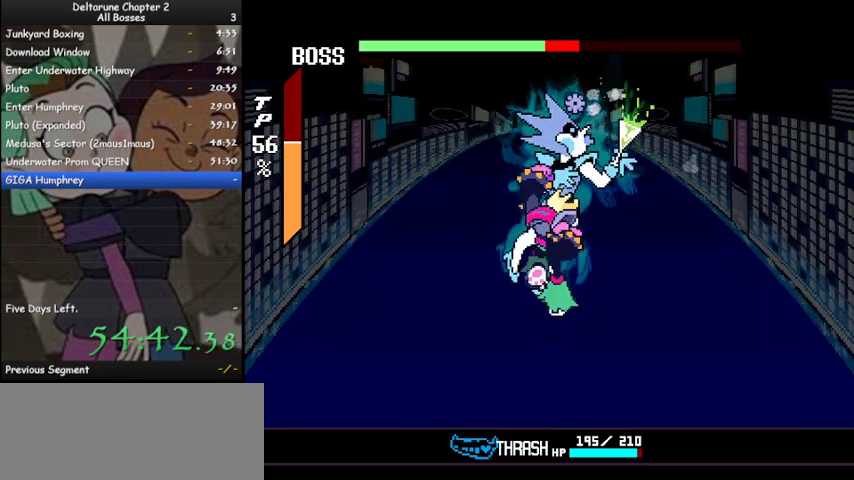
Gameplay with keyboard; each line is a JSON object with the keys held at the frame after it. "events" lists presses ("down") and releases ("up") of "c", "ctrl", "down", "left", "return", "right", "shift", "up", "x" and "z" between this image and that frame as [ms after this image, input, new state], when the widget could be followed in between. No other keys are recorded. Mouse input is not recorded.
{"keys": ["ctrl", "shift"], "events": [[33, "z", "up"], [100, "z", "down"], [200, "z", "up"], [233, "z", "down"], [333, "z", "up"], [433, "z", "down"], [500, "z", "up"]]}
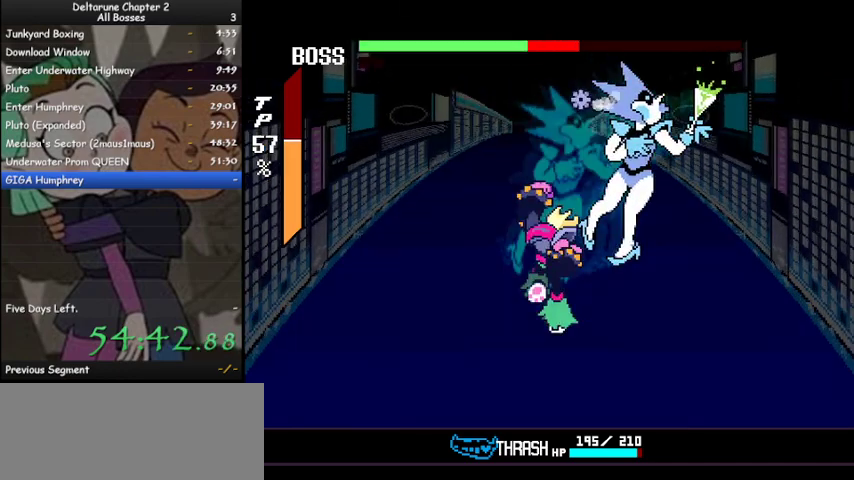
{"keys": ["ctrl", "shift"], "events": [[67, "z", "down"], [167, "z", "up"], [233, "z", "down"], [300, "z", "up"]]}
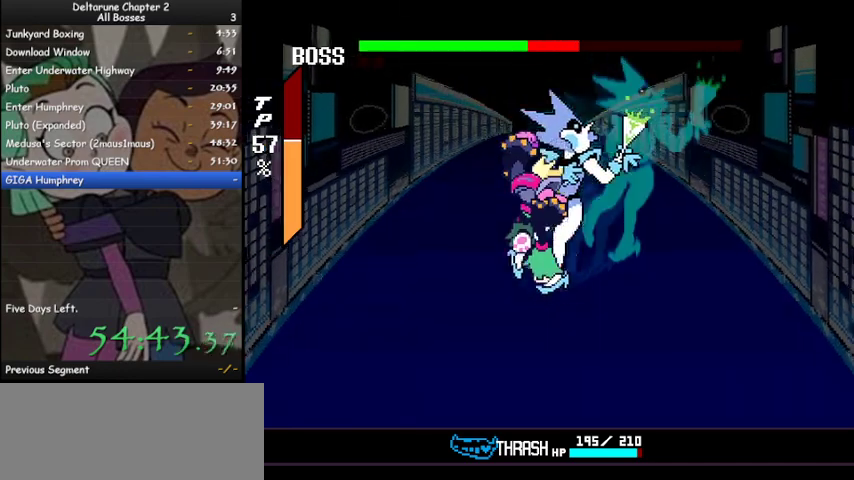
{"keys": ["ctrl", "shift"], "events": []}
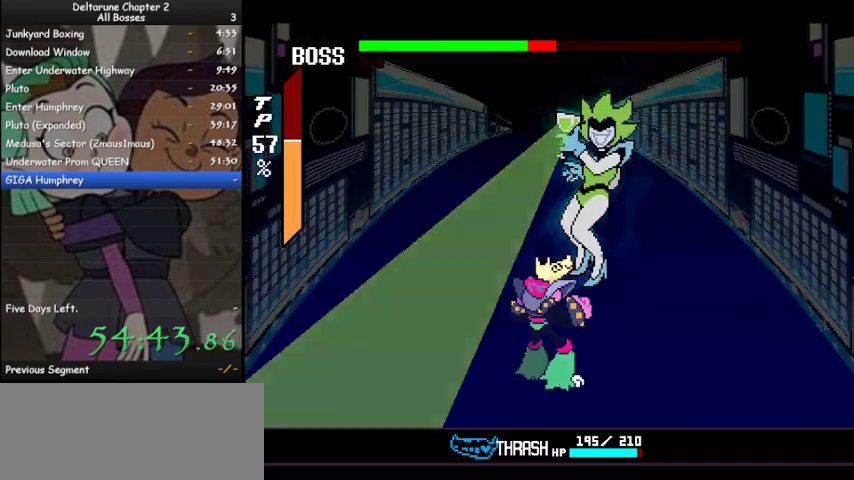
{"keys": ["ctrl", "right", "shift"], "events": [[100, "right", "down"]]}
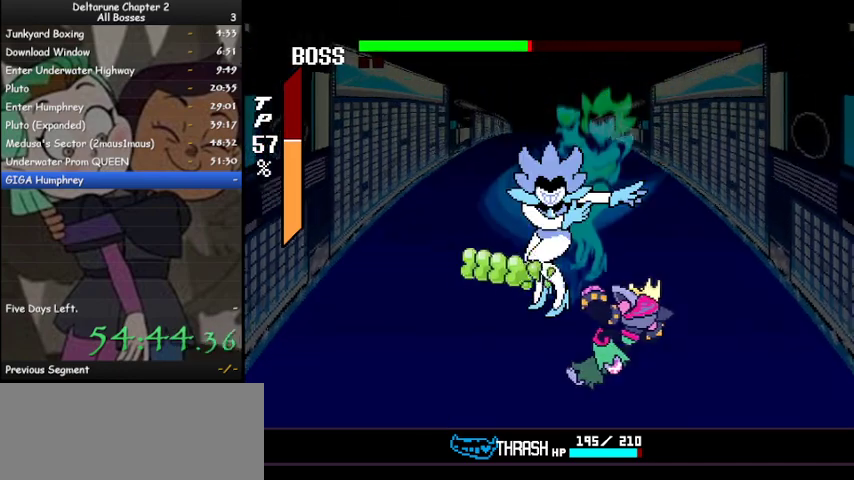
{"keys": ["ctrl", "left", "shift"], "events": [[33, "right", "up"], [67, "z", "down"], [133, "z", "up"], [233, "z", "down"], [300, "z", "up"], [367, "z", "down"], [467, "z", "up"], [500, "left", "down"]]}
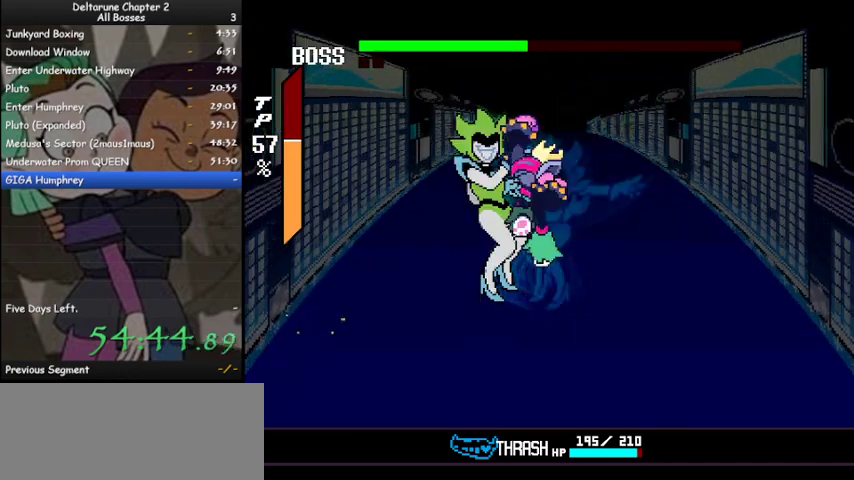
{"keys": ["ctrl", "left", "shift"], "events": [[200, "left", "up"], [333, "left", "down"]]}
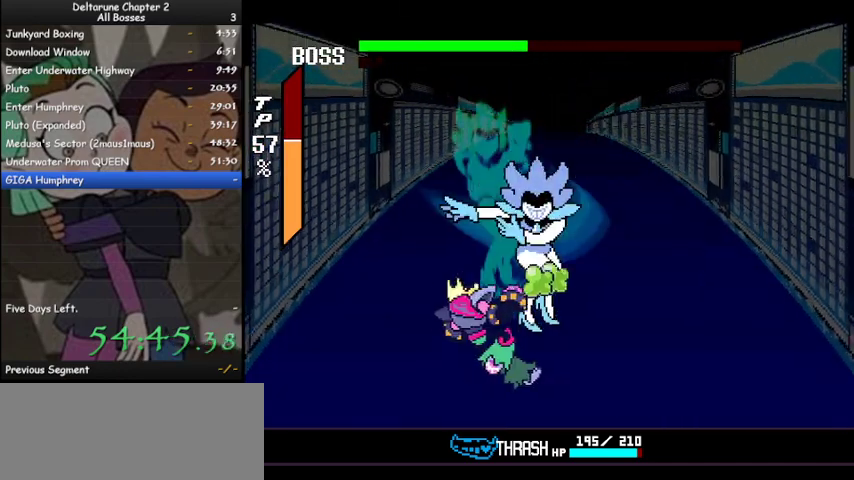
{"keys": ["ctrl", "shift", "z"], "events": [[67, "left", "up"], [100, "z", "down"], [200, "z", "up"], [333, "z", "down"], [400, "z", "up"], [500, "z", "down"]]}
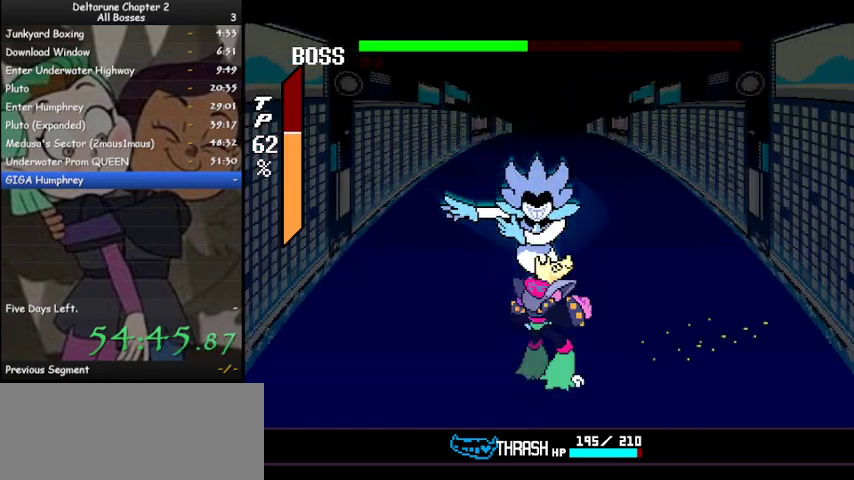
{"keys": ["ctrl", "shift", "z"], "events": [[67, "z", "up"], [133, "z", "down"], [233, "z", "up"], [300, "z", "down"], [400, "z", "up"], [500, "z", "down"]]}
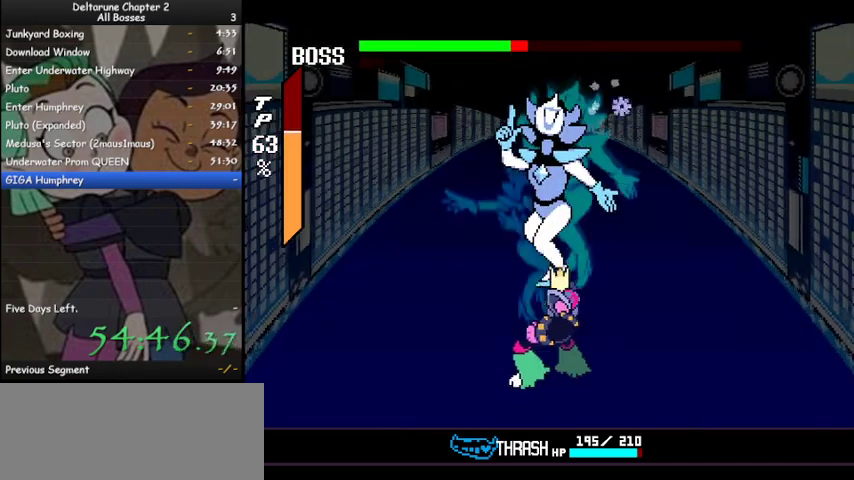
{"keys": ["ctrl", "shift"], "events": [[100, "z", "up"], [133, "z", "down"], [233, "z", "up"], [333, "z", "down"], [433, "z", "up"]]}
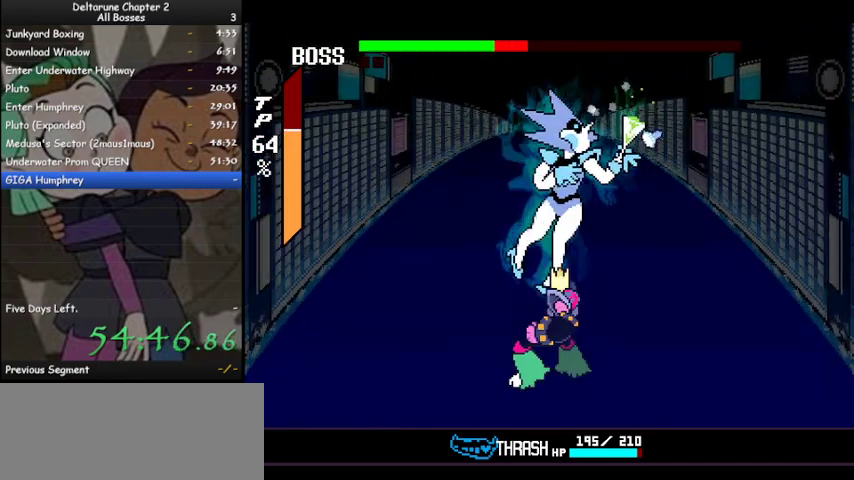
{"keys": ["ctrl", "shift"], "events": [[33, "z", "down"], [67, "z", "up"], [200, "z", "down"], [267, "z", "up"], [333, "z", "down"], [433, "z", "up"]]}
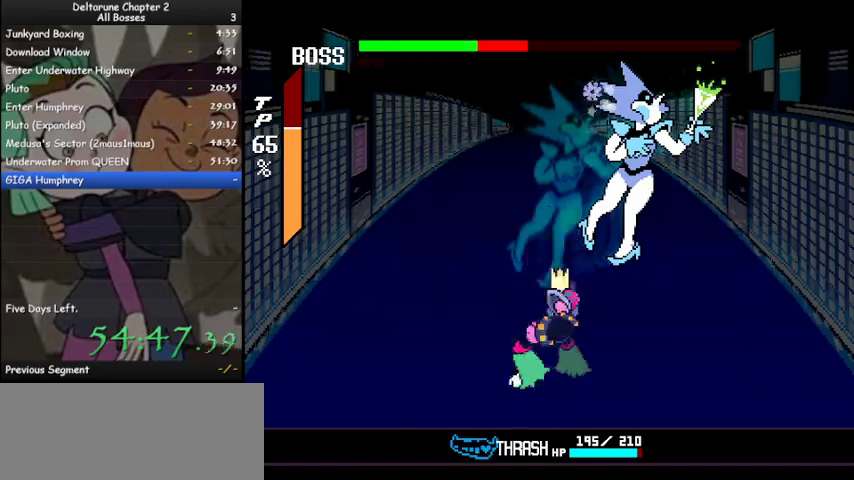
{"keys": ["ctrl", "shift"], "events": [[33, "z", "down"], [133, "z", "up"], [233, "z", "down"], [333, "z", "up"], [400, "z", "down"], [500, "z", "up"]]}
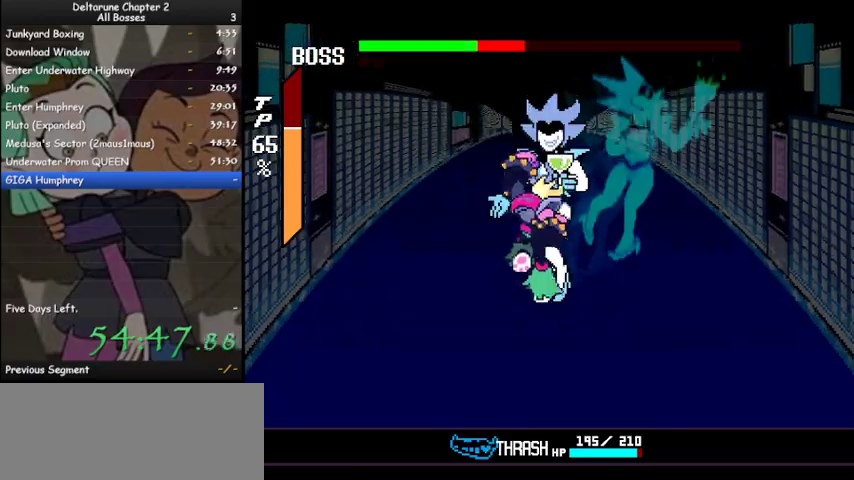
{"keys": ["ctrl", "shift"], "events": []}
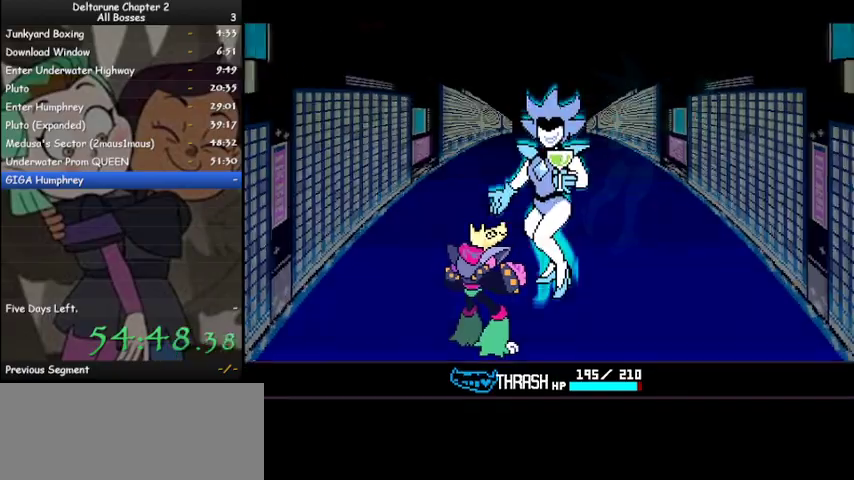
{"keys": ["ctrl", "shift"], "events": []}
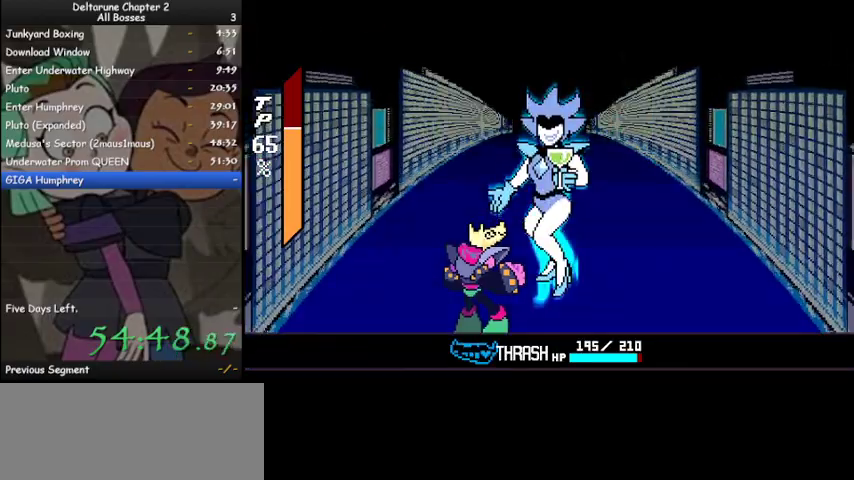
{"keys": ["ctrl", "shift"], "events": [[467, "right", "down"], [500, "right", "up"]]}
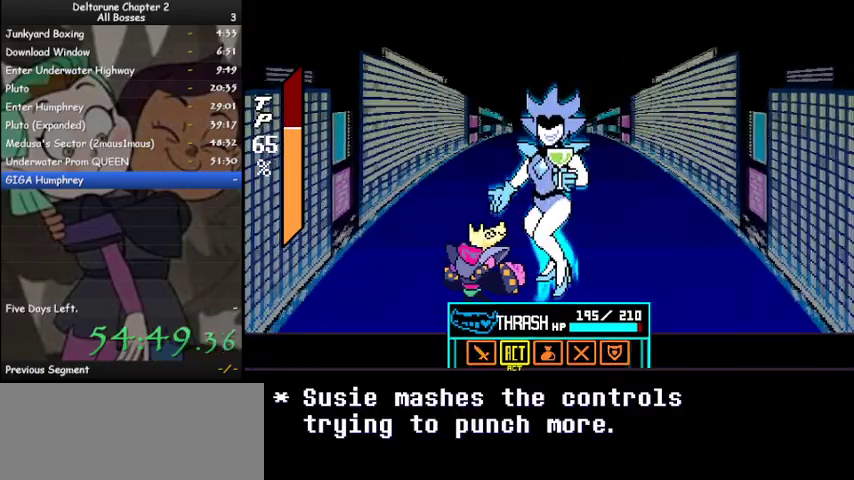
{"keys": ["ctrl", "shift", "z"], "events": [[67, "z", "down"], [100, "z", "up"], [133, "z", "down"], [200, "z", "up"], [233, "z", "down"], [300, "z", "up"], [367, "z", "down"], [433, "z", "up"], [467, "z", "down"]]}
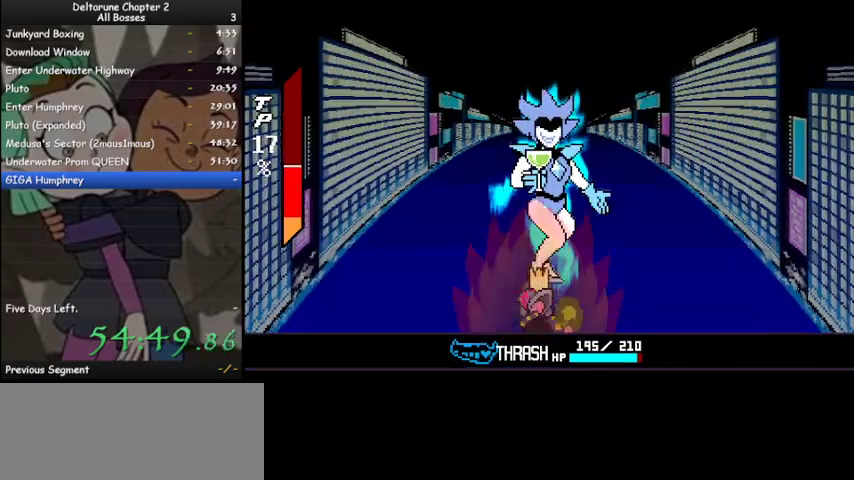
{"keys": ["ctrl", "shift"], "events": [[33, "z", "up"], [100, "z", "down"], [167, "z", "up"], [200, "z", "down"], [300, "z", "up"], [400, "z", "down"], [433, "z", "up"]]}
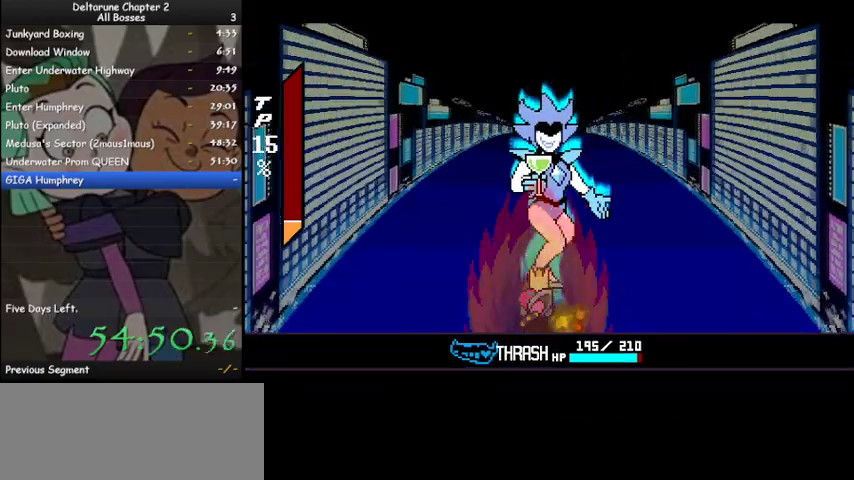
{"keys": ["ctrl", "shift", "z"], "events": [[33, "z", "down"], [67, "z", "up"], [167, "z", "down"], [233, "z", "up"], [300, "z", "down"], [400, "z", "up"], [467, "z", "down"]]}
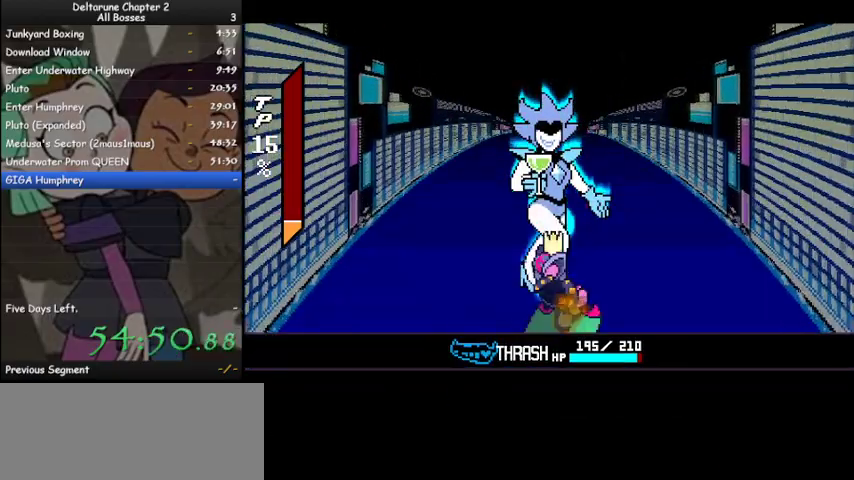
{"keys": ["ctrl", "shift", "z"], "events": [[67, "z", "up"], [133, "z", "down"], [233, "z", "up"], [267, "z", "down"], [367, "z", "up"], [467, "z", "down"]]}
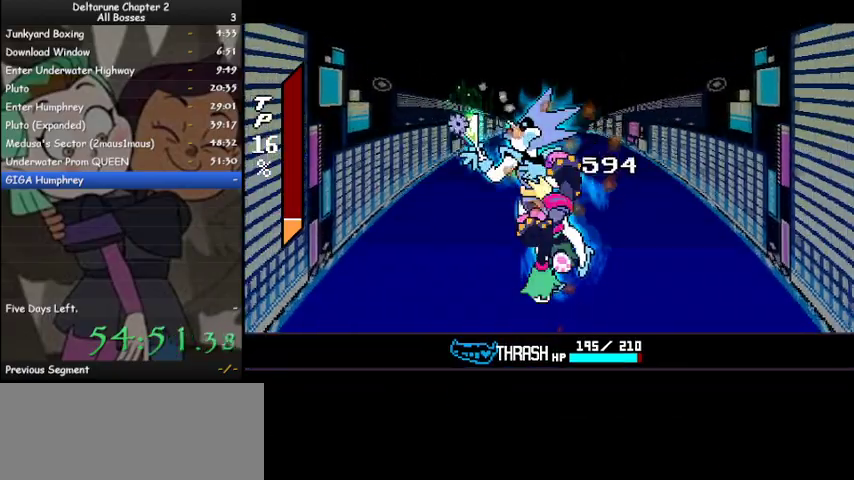
{"keys": ["ctrl", "shift"], "events": [[67, "z", "up"], [167, "z", "down"], [267, "z", "up"], [333, "z", "down"], [433, "z", "up"]]}
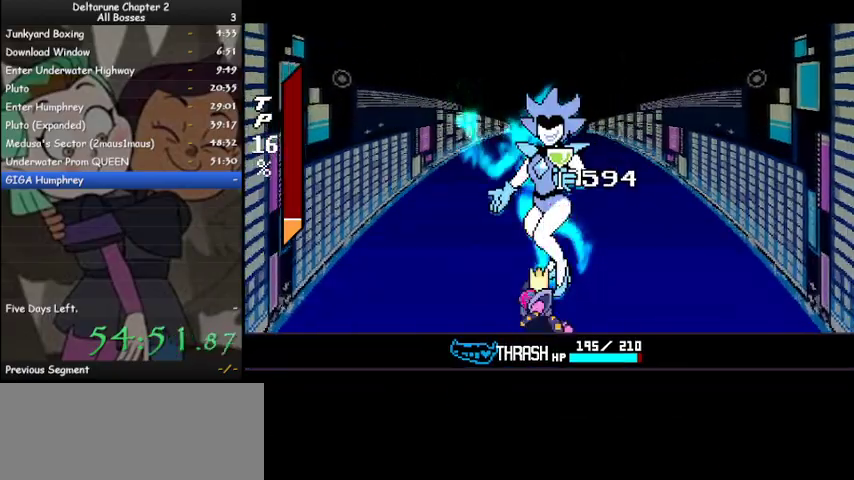
{"keys": ["ctrl", "shift", "z"], "events": [[33, "z", "down"], [67, "z", "up"], [167, "z", "down"], [267, "z", "up"], [300, "z", "down"], [400, "z", "up"], [500, "z", "down"]]}
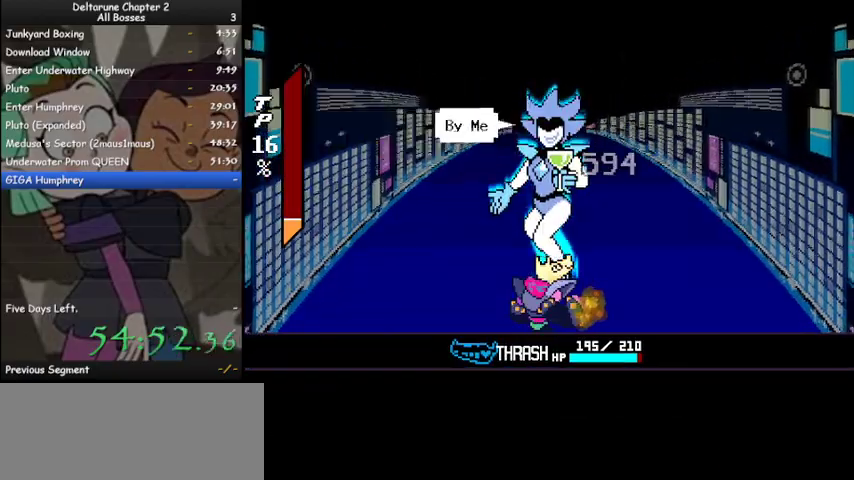
{"keys": ["ctrl", "shift"], "events": [[100, "z", "up"], [333, "z", "down"], [367, "z", "up"]]}
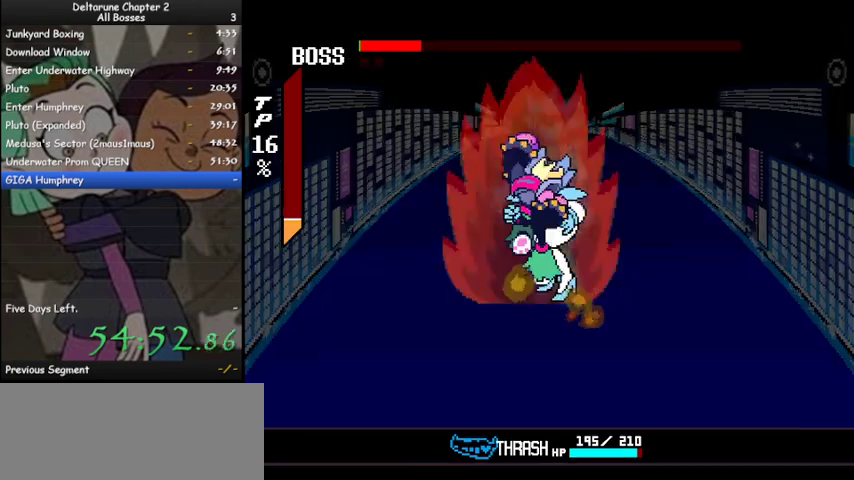
{"keys": ["ctrl", "shift"], "events": []}
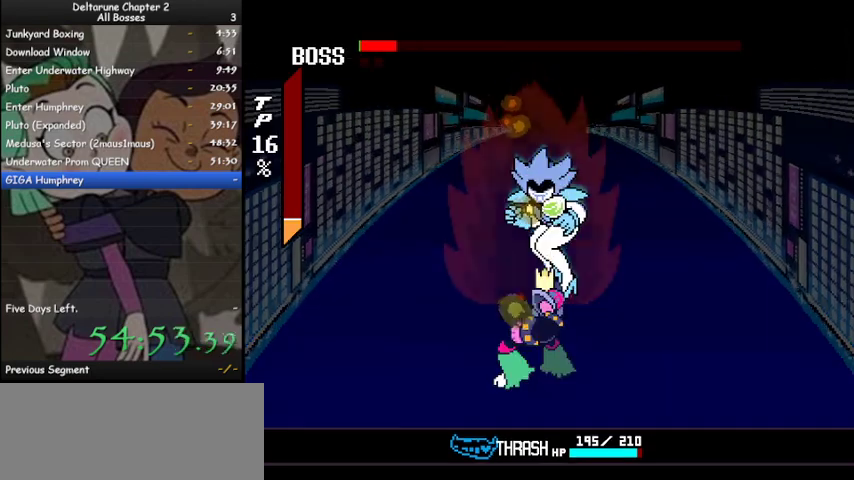
{"keys": ["ctrl", "shift"], "events": []}
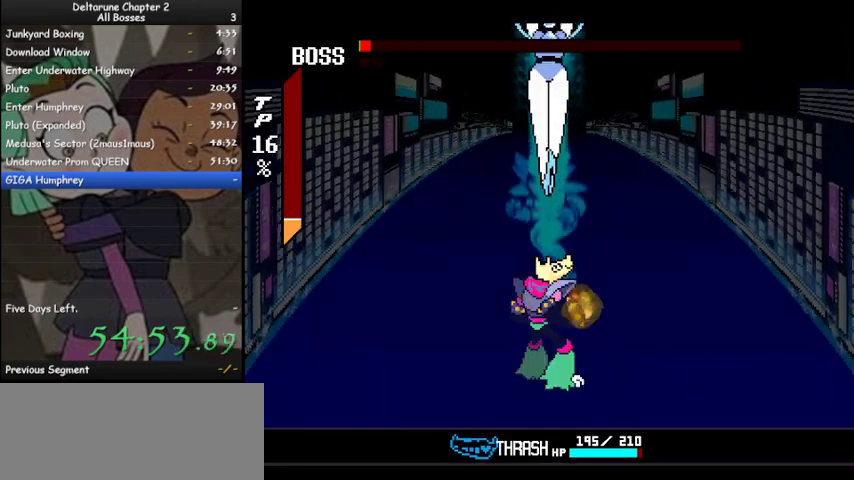
{"keys": ["ctrl", "shift"], "events": []}
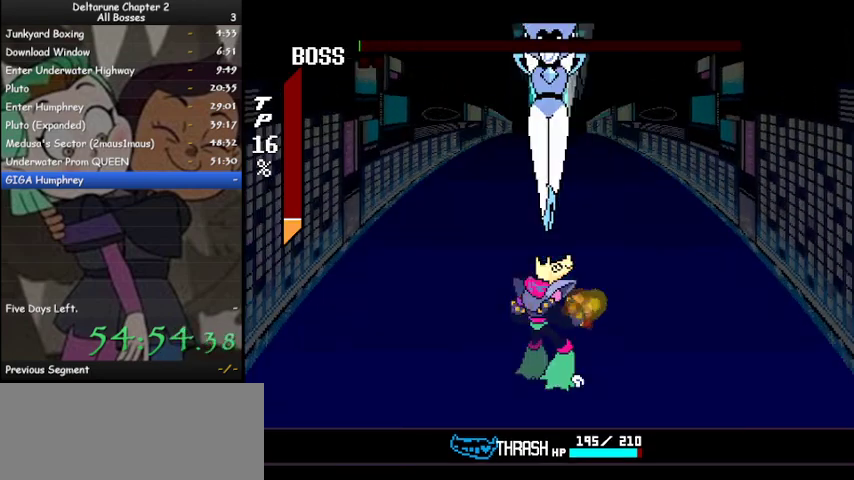
{"keys": ["ctrl", "shift"], "events": []}
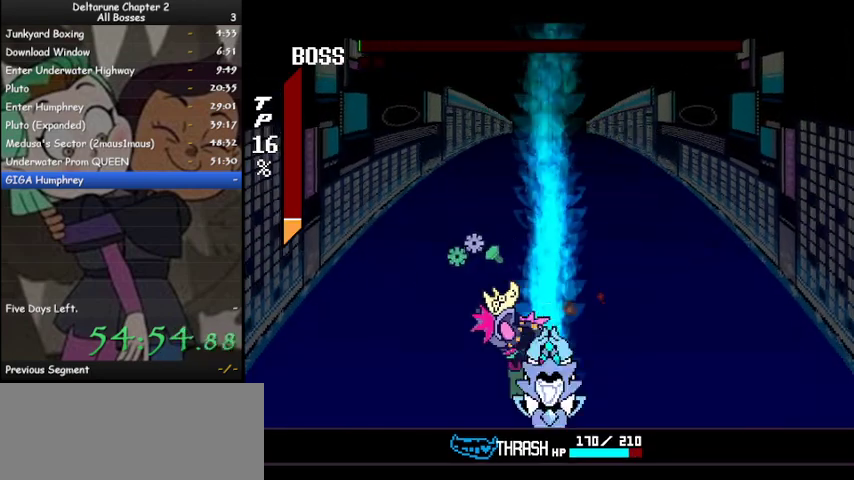
{"keys": ["ctrl", "shift"], "events": []}
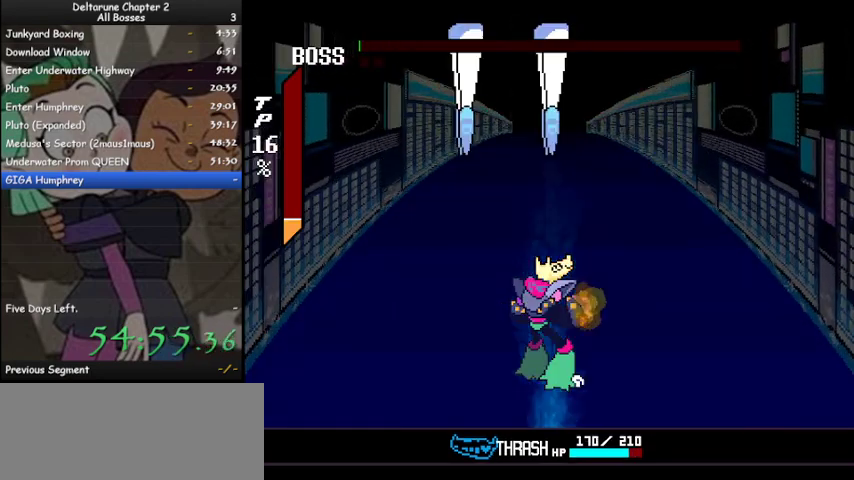
{"keys": ["ctrl", "shift"], "events": [[133, "left", "down"], [200, "left", "up"]]}
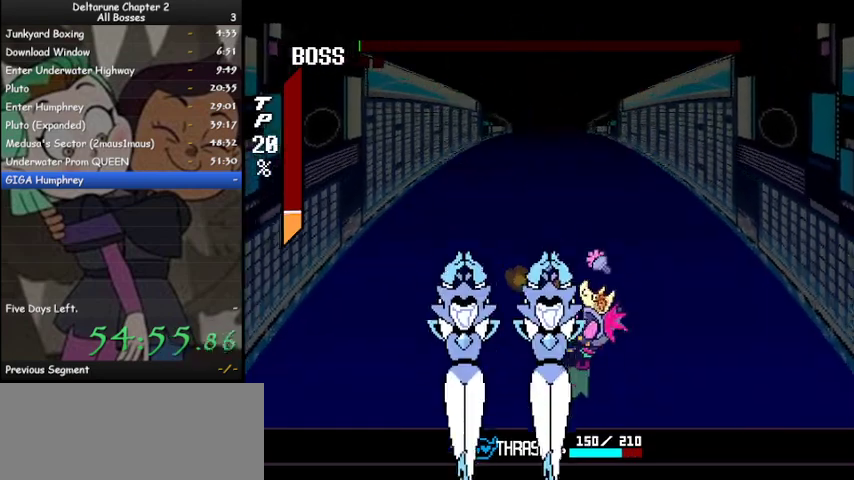
{"keys": ["ctrl", "shift"], "events": []}
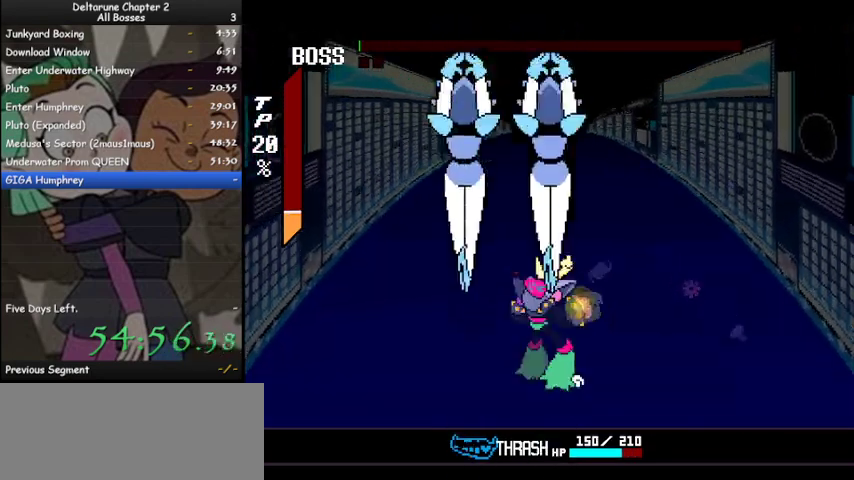
{"keys": ["ctrl", "shift"], "events": []}